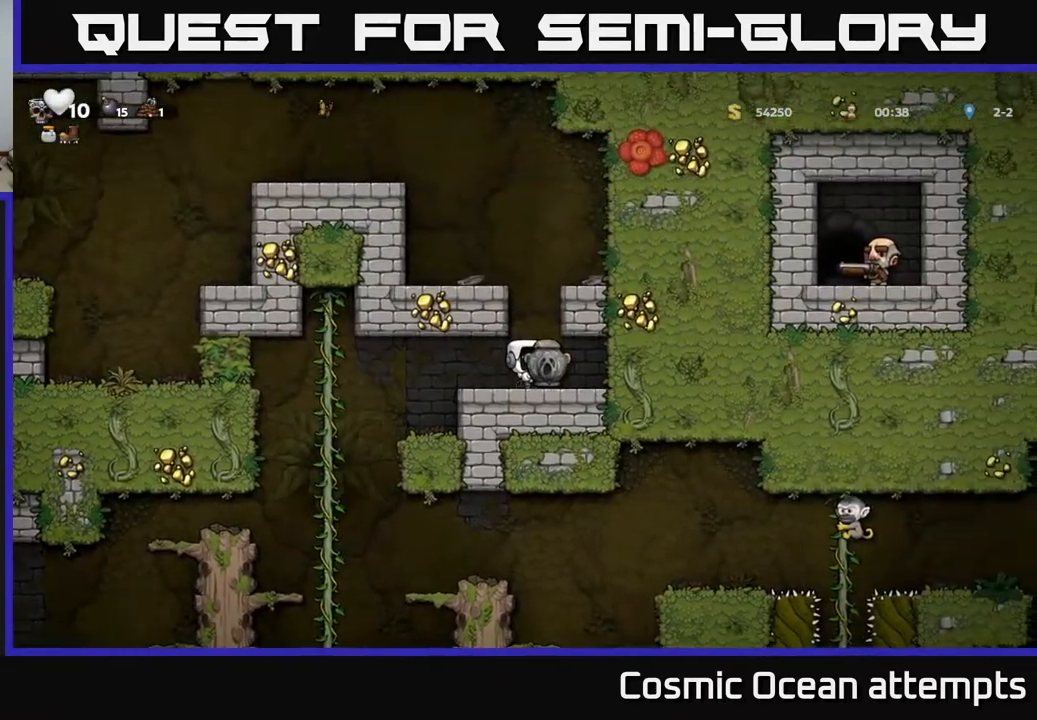
Gameplay with a controller (Xbox layout); each line is a JSON object with the inputs held at the frame after it. "events" lists button and stick changes between this image and that frame as [ms after this image, input, new state], when the widget could be followed in between. Not read: left_stick.
{"buttons": ["DPAD_LEFT"], "right_stick": "center", "events": [[17, "A", "down"], [217, "DPAD_LEFT", "down"], [233, "A", "up"], [367, "A", "down"], [483, "A", "up"]]}
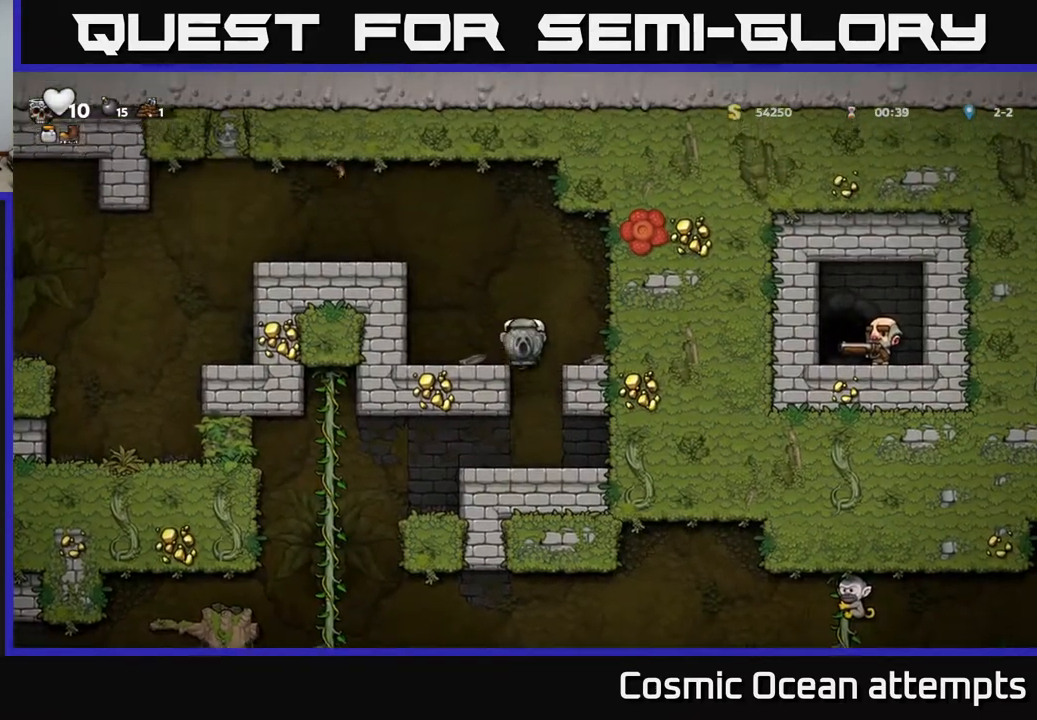
{"buttons": ["DPAD_LEFT"], "right_stick": "center", "events": [[167, "DPAD_LEFT", "up"], [250, "DPAD_LEFT", "down"], [267, "A", "down"], [450, "A", "up"]]}
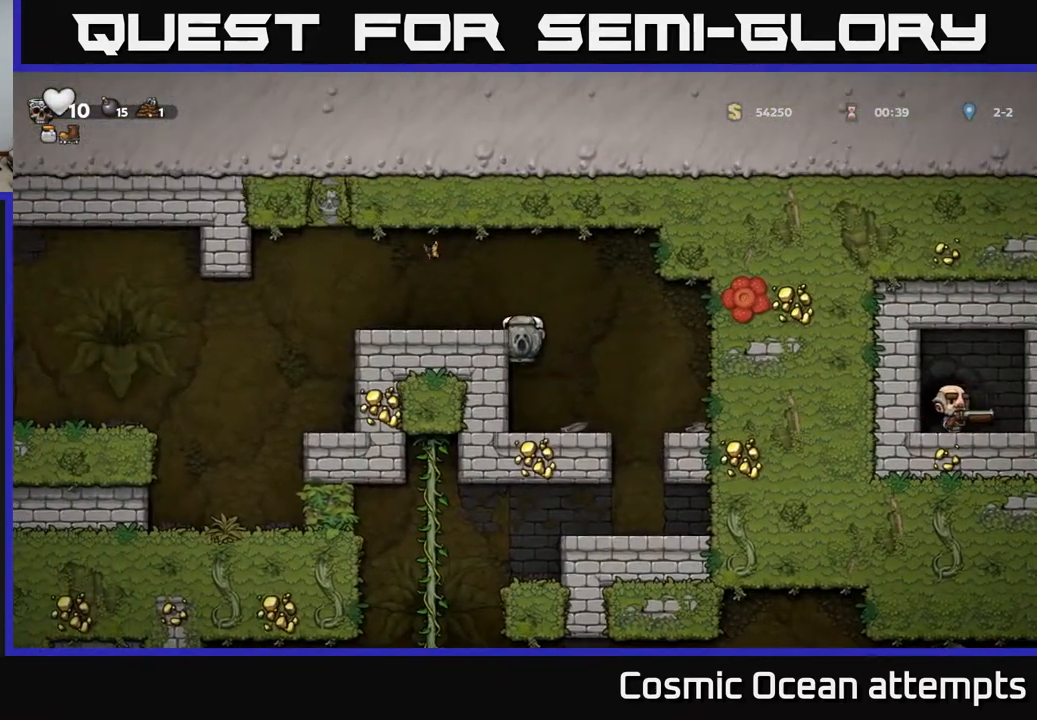
{"buttons": ["DPAD_LEFT"], "right_stick": "center", "events": [[117, "A", "down"], [300, "A", "up"]]}
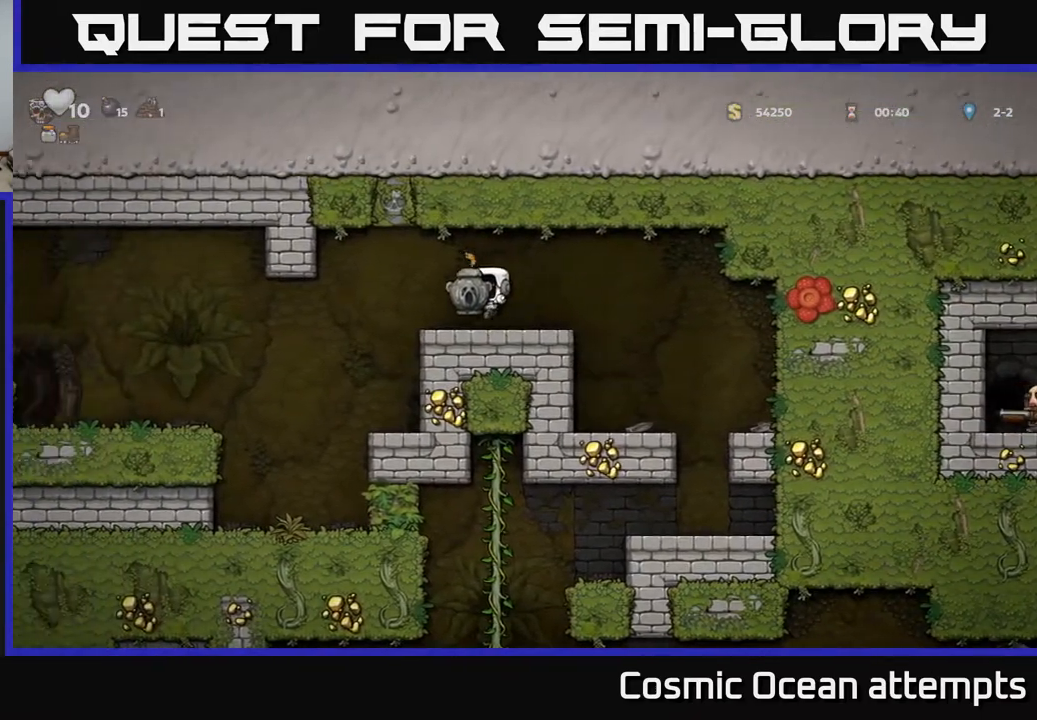
{"buttons": [], "right_stick": "center", "events": [[433, "DPAD_LEFT", "up"]]}
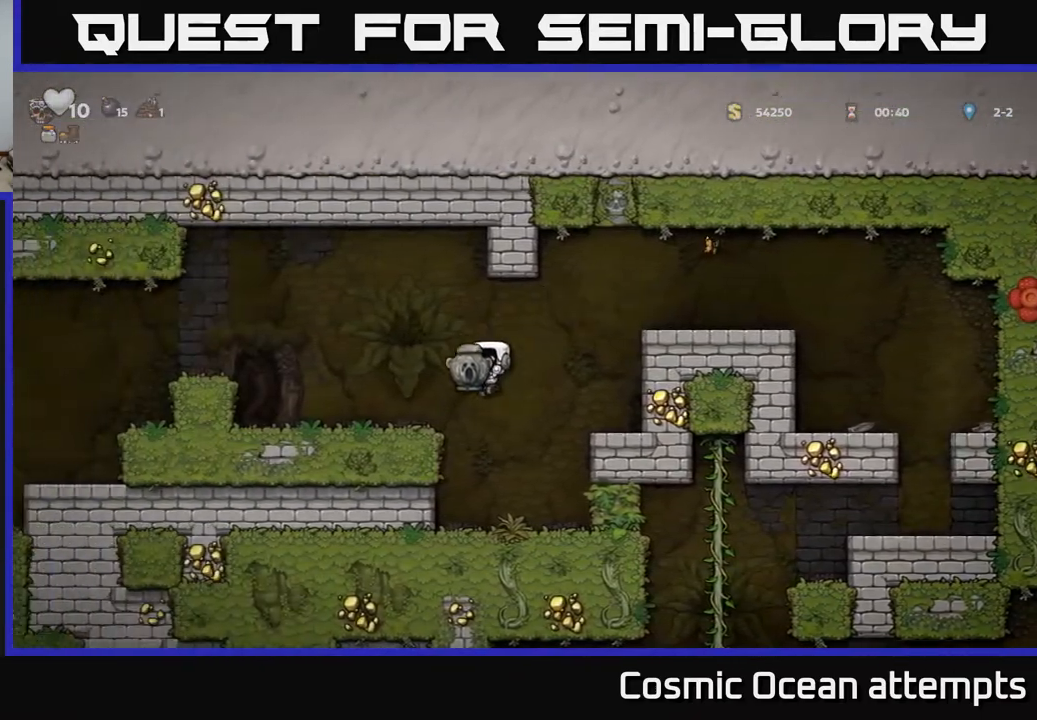
{"buttons": [], "right_stick": "center", "events": []}
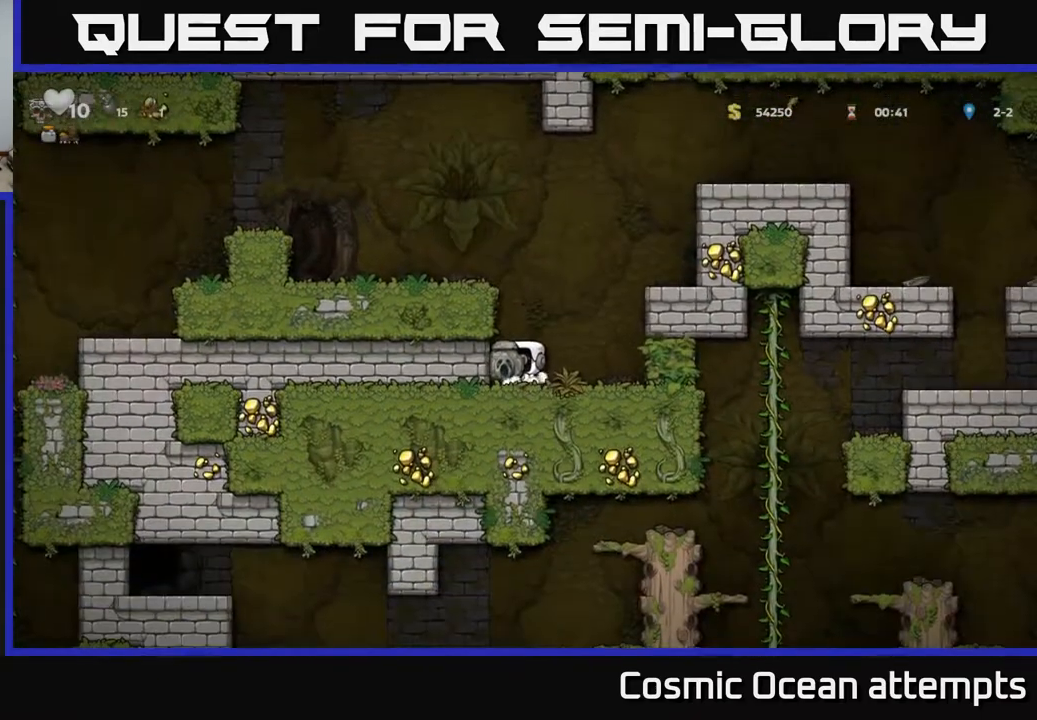
{"buttons": [], "right_stick": "center", "events": []}
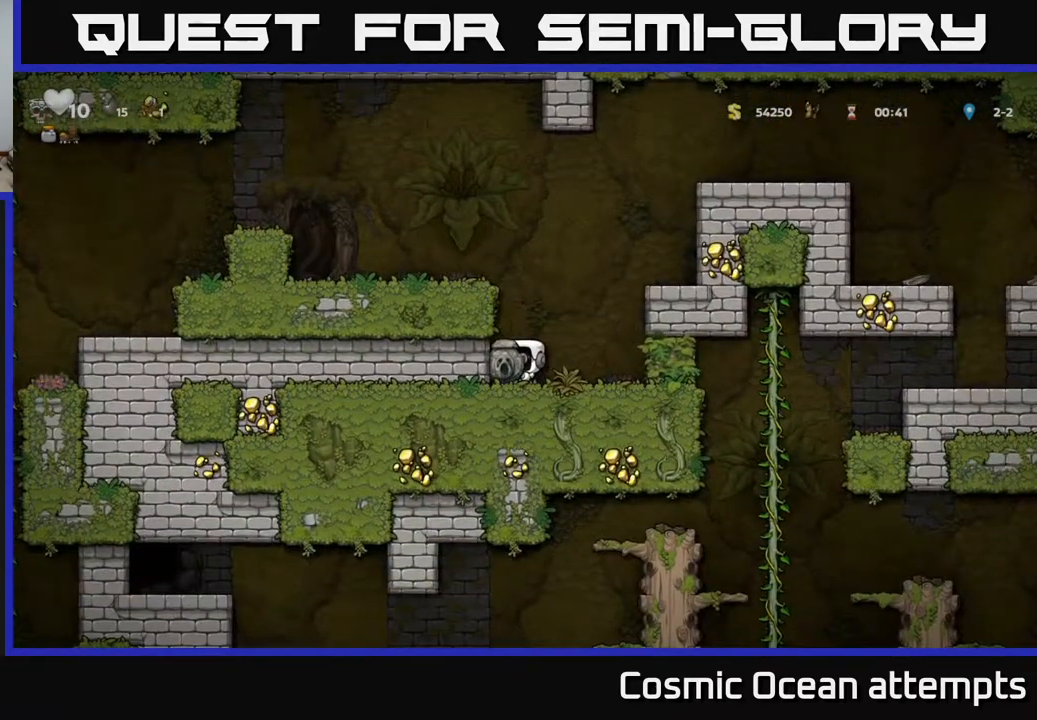
{"buttons": [], "right_stick": "center", "events": []}
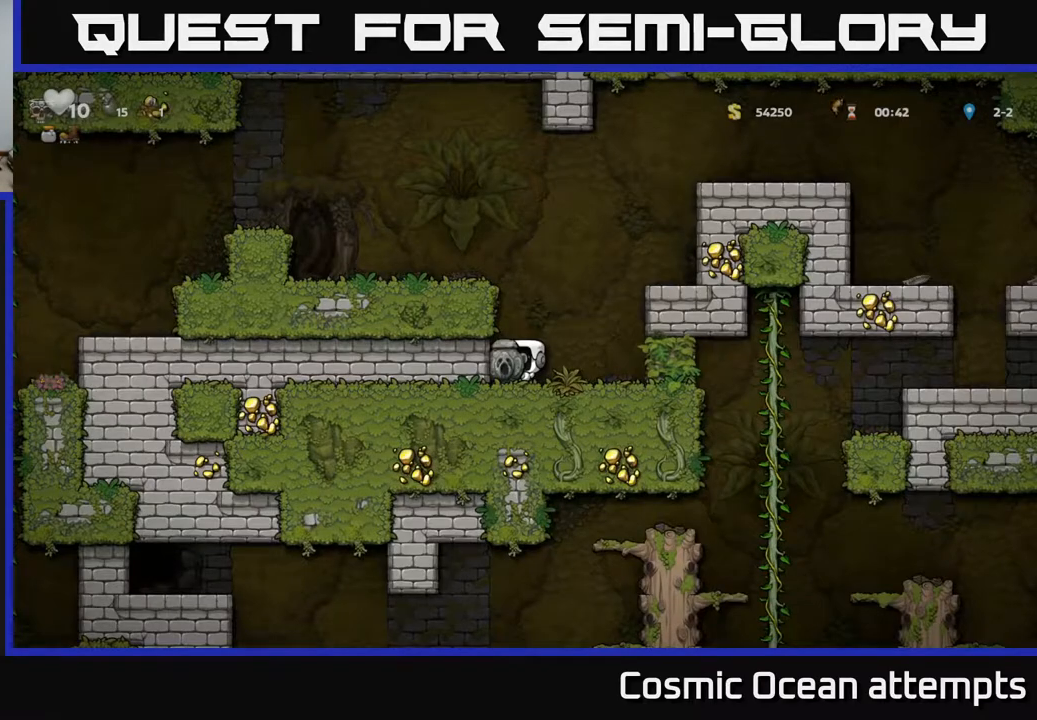
{"buttons": [], "right_stick": "center", "events": []}
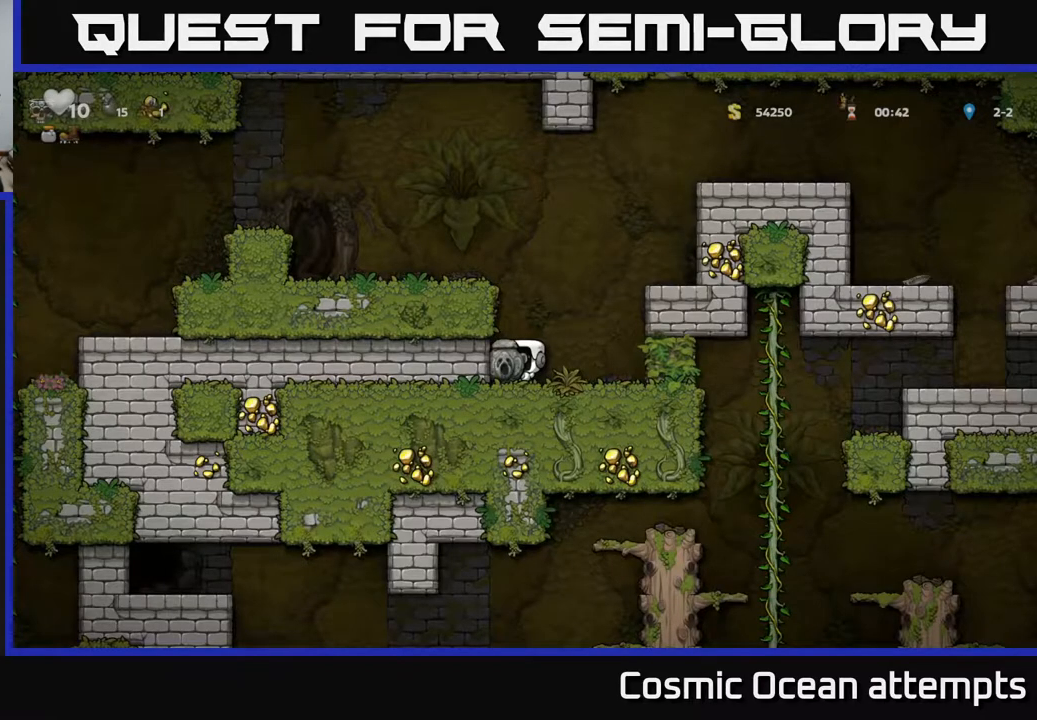
{"buttons": [], "right_stick": "center", "events": []}
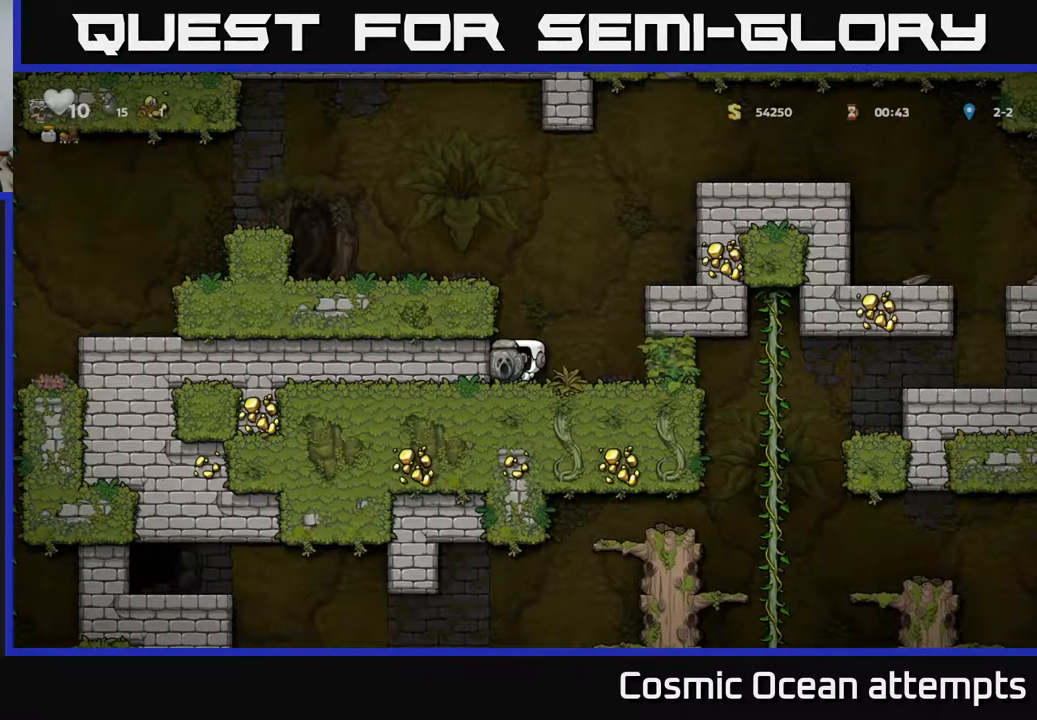
{"buttons": [], "right_stick": "center", "events": []}
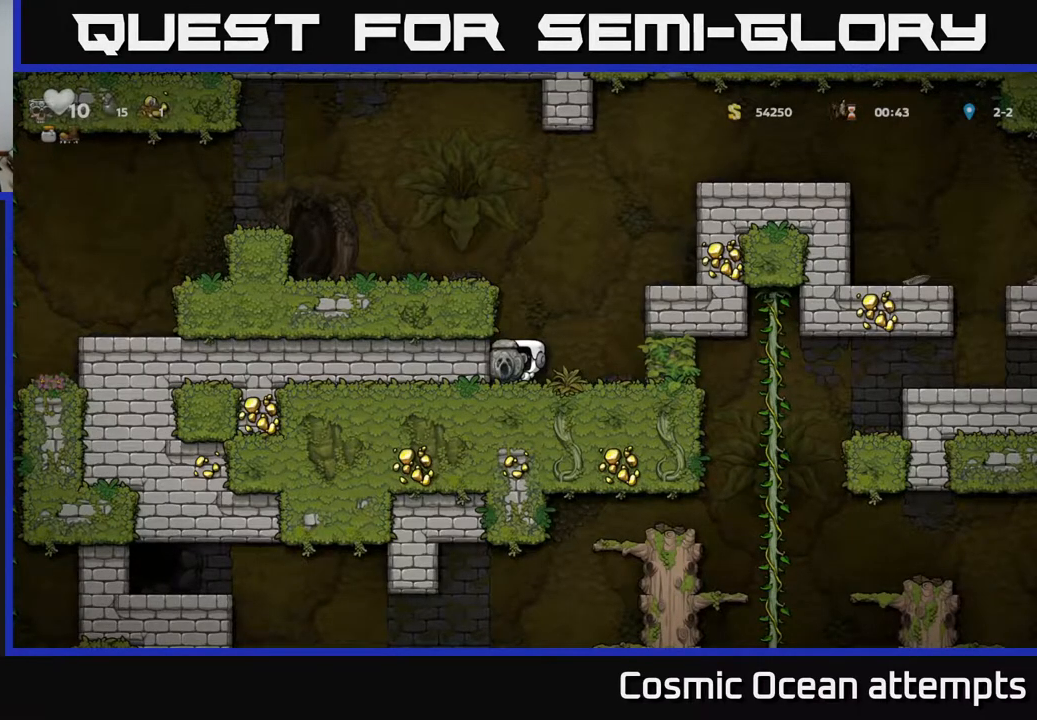
{"buttons": [], "right_stick": "center", "events": []}
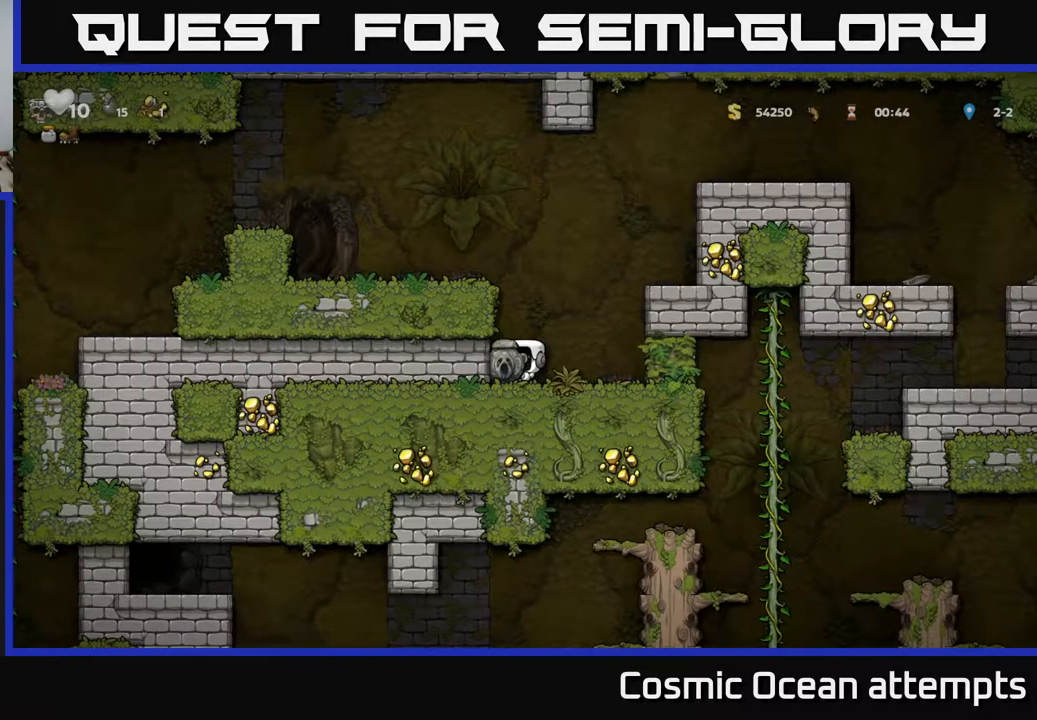
{"buttons": [], "right_stick": "center", "events": []}
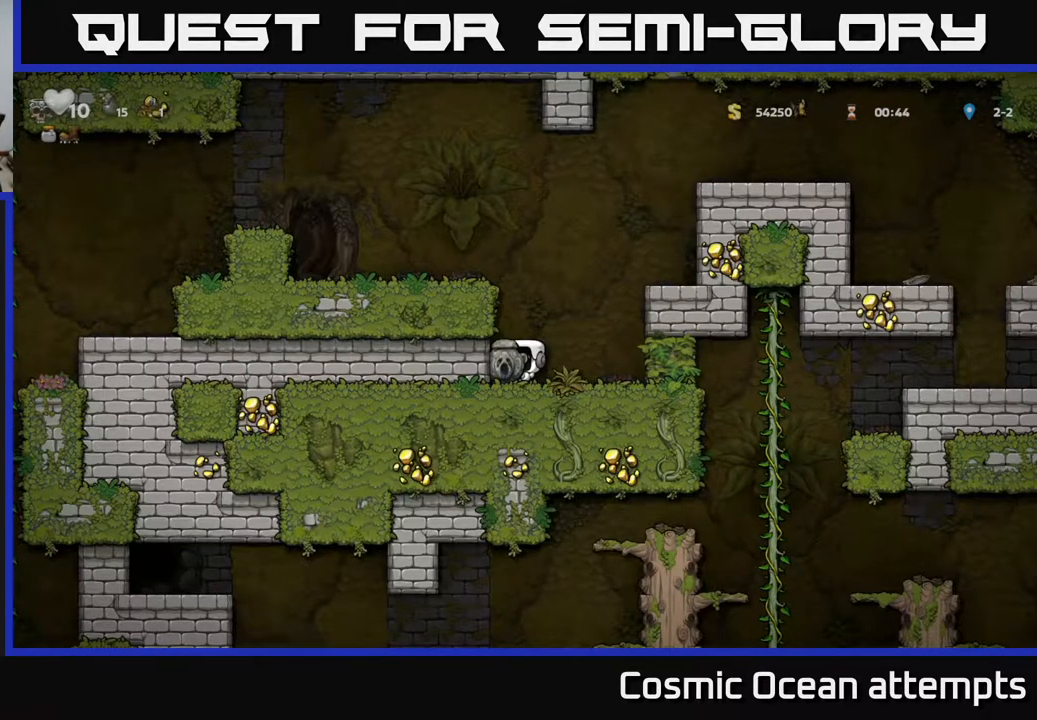
{"buttons": ["DPAD_RIGHT"], "right_stick": "center", "events": [[450, "DPAD_RIGHT", "down"]]}
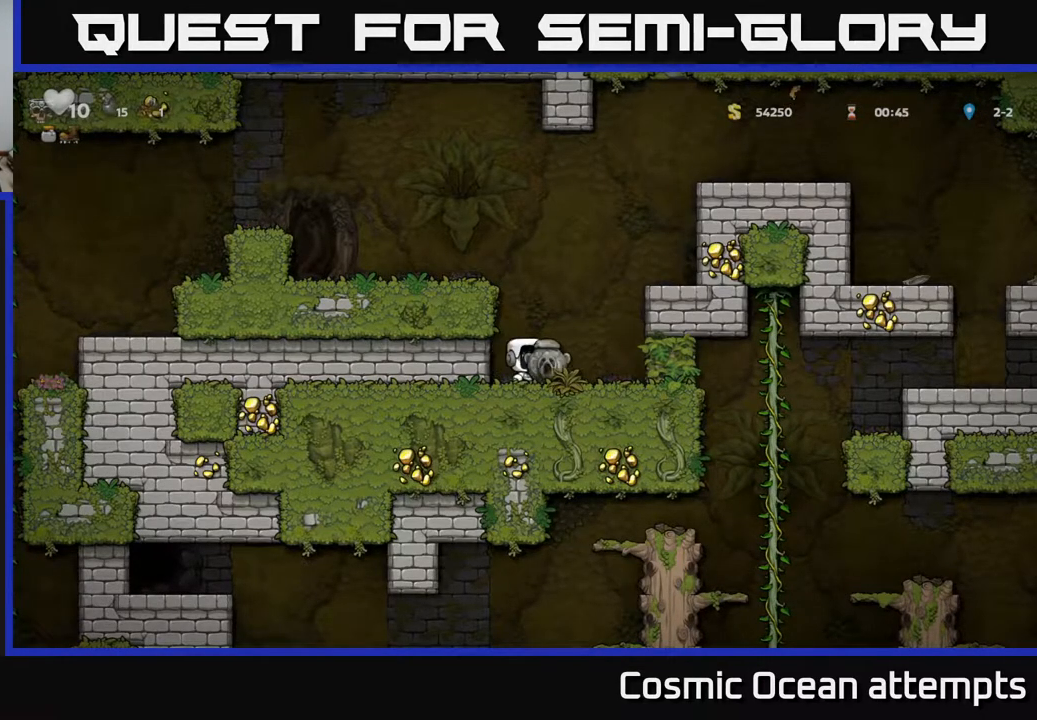
{"buttons": [], "right_stick": "center", "events": [[50, "A", "down"], [217, "A", "up"], [417, "DPAD_RIGHT", "up"]]}
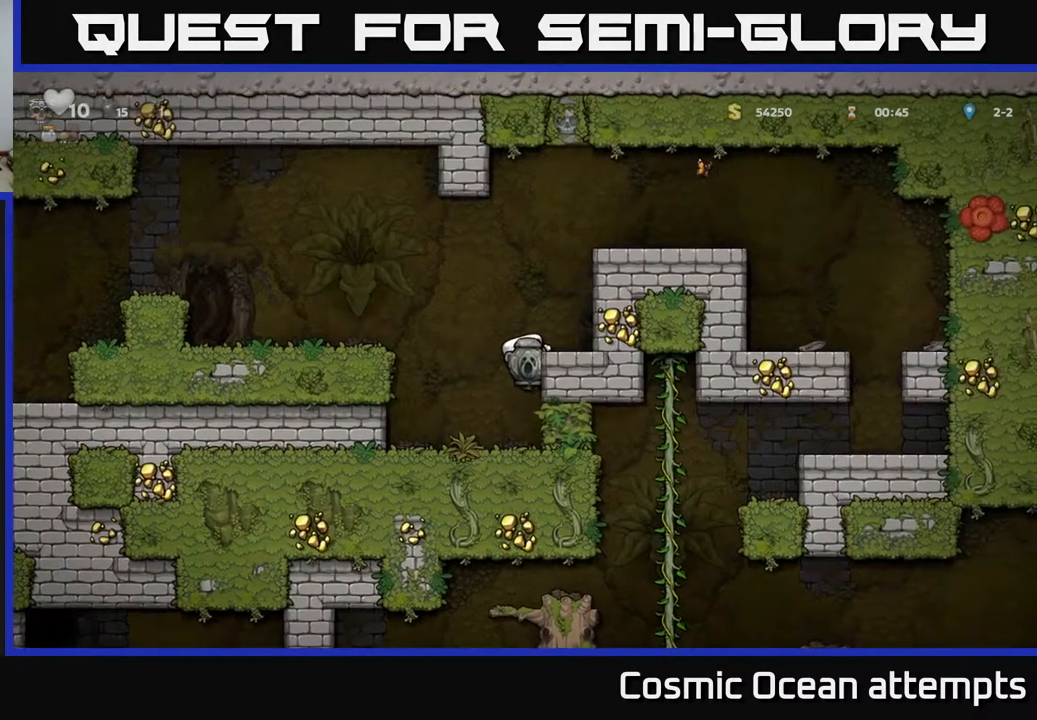
{"buttons": ["A"], "right_stick": "center", "events": [[467, "A", "down"]]}
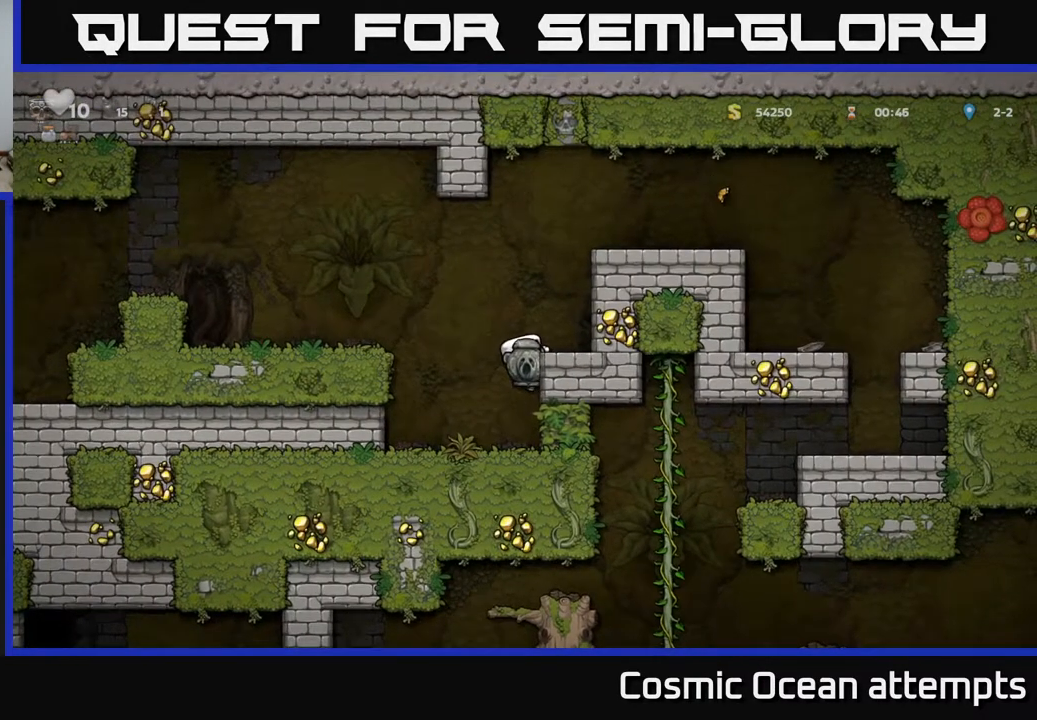
{"buttons": ["DPAD_DOWN"], "right_stick": "center", "events": [[33, "DPAD_RIGHT", "down"], [67, "A", "up"], [150, "DPAD_RIGHT", "up"], [383, "DPAD_RIGHT", "down"], [433, "DPAD_DOWN", "down"], [483, "DPAD_RIGHT", "up"]]}
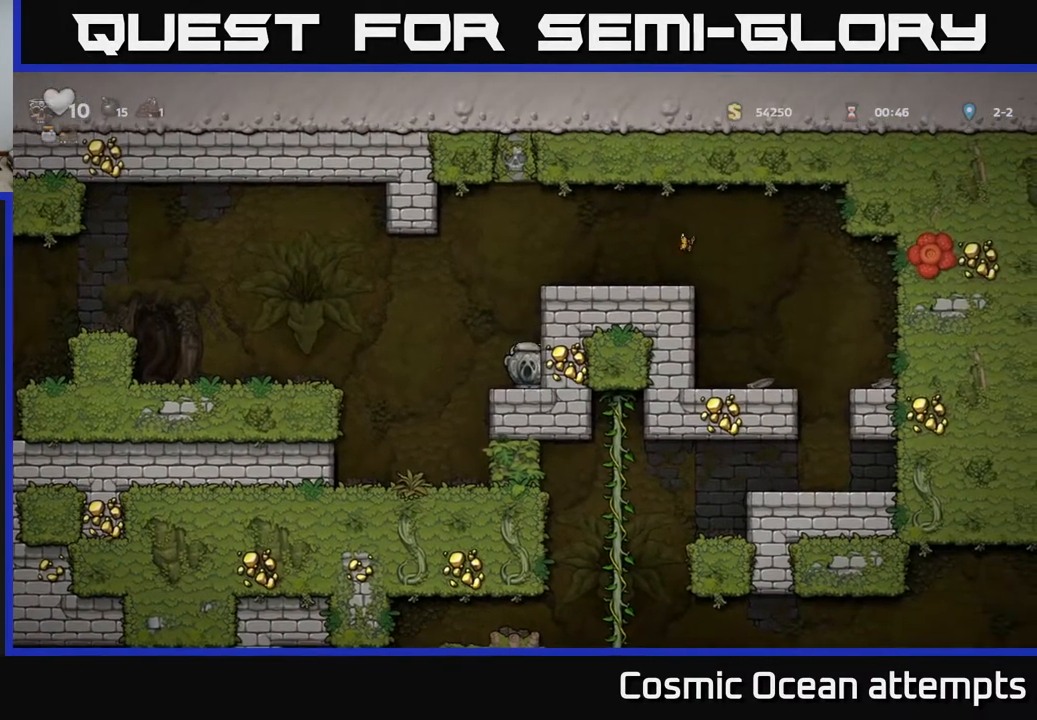
{"buttons": ["A", "DPAD_LEFT"], "right_stick": "center", "events": [[100, "L1", "down"], [200, "L1", "up"], [233, "DPAD_DOWN", "up"], [350, "DPAD_LEFT", "down"], [433, "A", "down"]]}
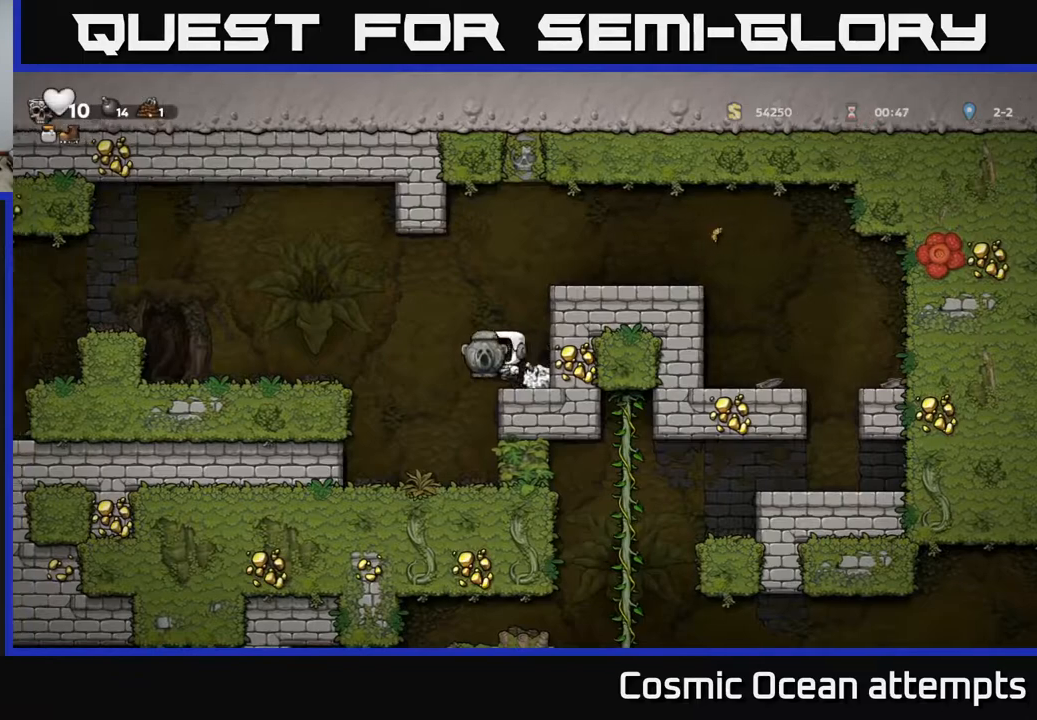
{"buttons": [], "right_stick": "center", "events": [[83, "A", "up"], [467, "DPAD_LEFT", "up"]]}
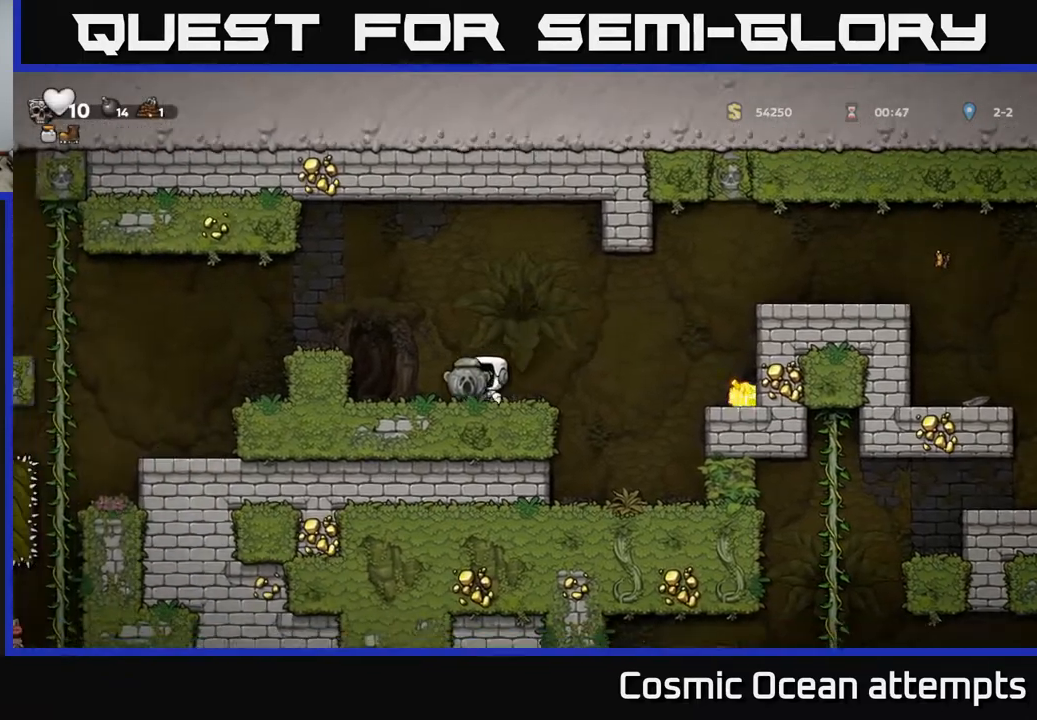
{"buttons": [], "right_stick": "center", "events": [[67, "DPAD_RIGHT", "down"], [133, "DPAD_RIGHT", "up"]]}
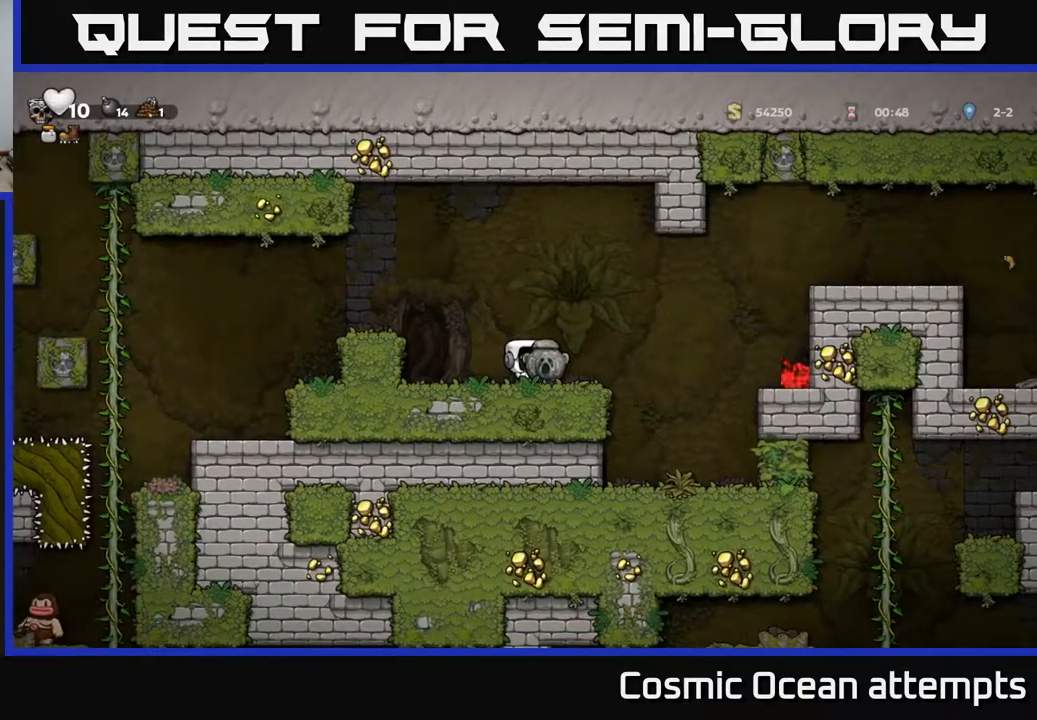
{"buttons": [], "right_stick": "center", "events": []}
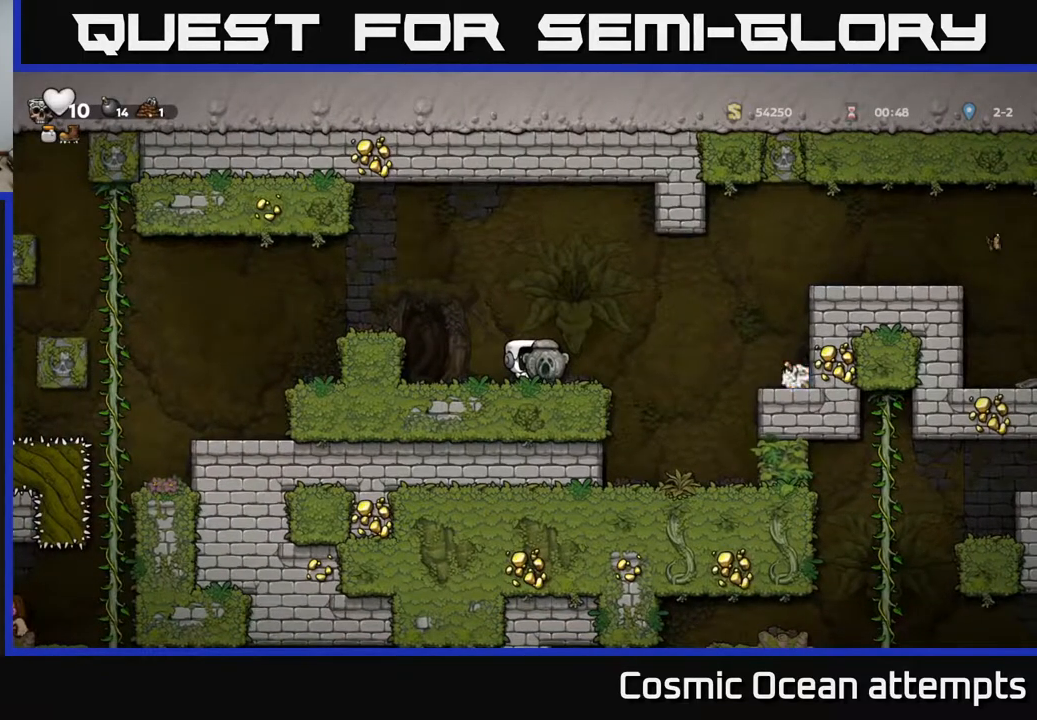
{"buttons": [], "right_stick": "center", "events": []}
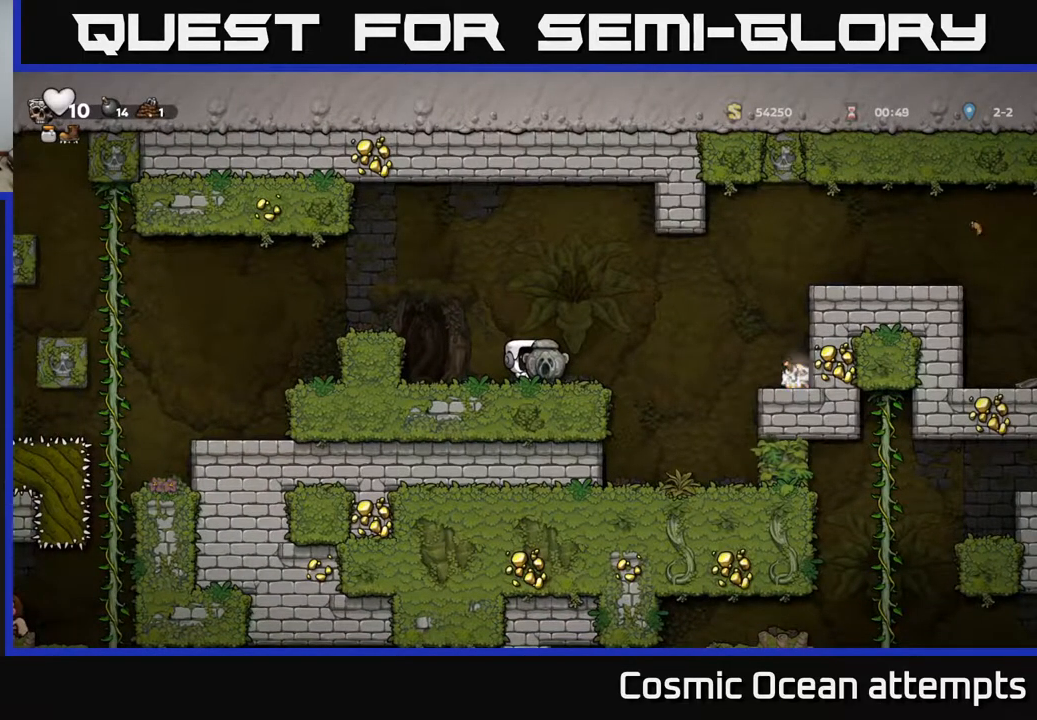
{"buttons": ["DPAD_DOWN", "DPAD_LEFT"], "right_stick": "center", "events": [[367, "DPAD_LEFT", "down"], [500, "DPAD_DOWN", "down"]]}
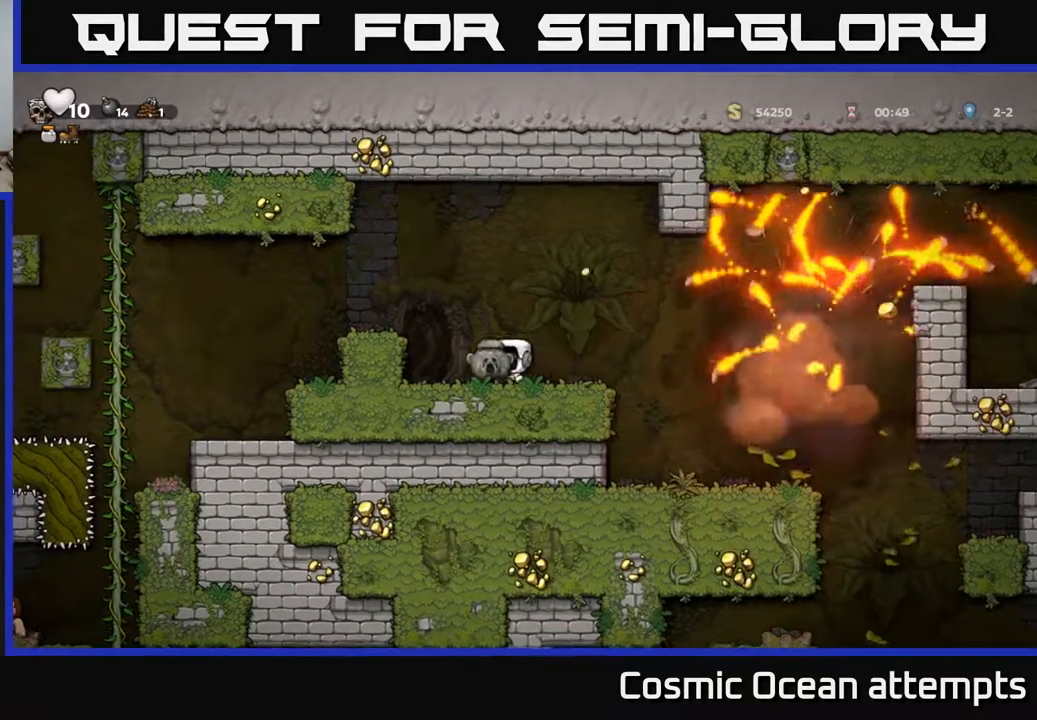
{"buttons": ["DPAD_LEFT"], "right_stick": "center", "events": [[17, "DPAD_LEFT", "up"], [67, "X", "down"], [150, "X", "up"], [183, "DPAD_DOWN", "up"], [250, "DPAD_LEFT", "down"], [283, "A", "down"], [450, "A", "up"]]}
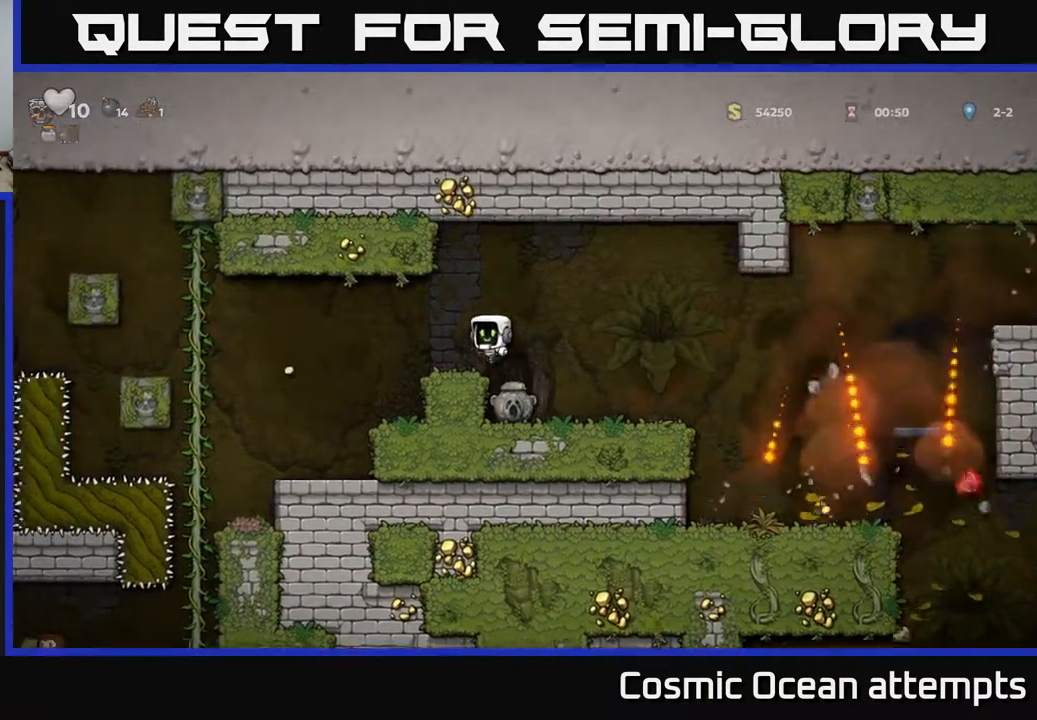
{"buttons": [], "right_stick": "center", "events": [[33, "DPAD_LEFT", "up"], [367, "DPAD_LEFT", "down"], [483, "DPAD_LEFT", "up"]]}
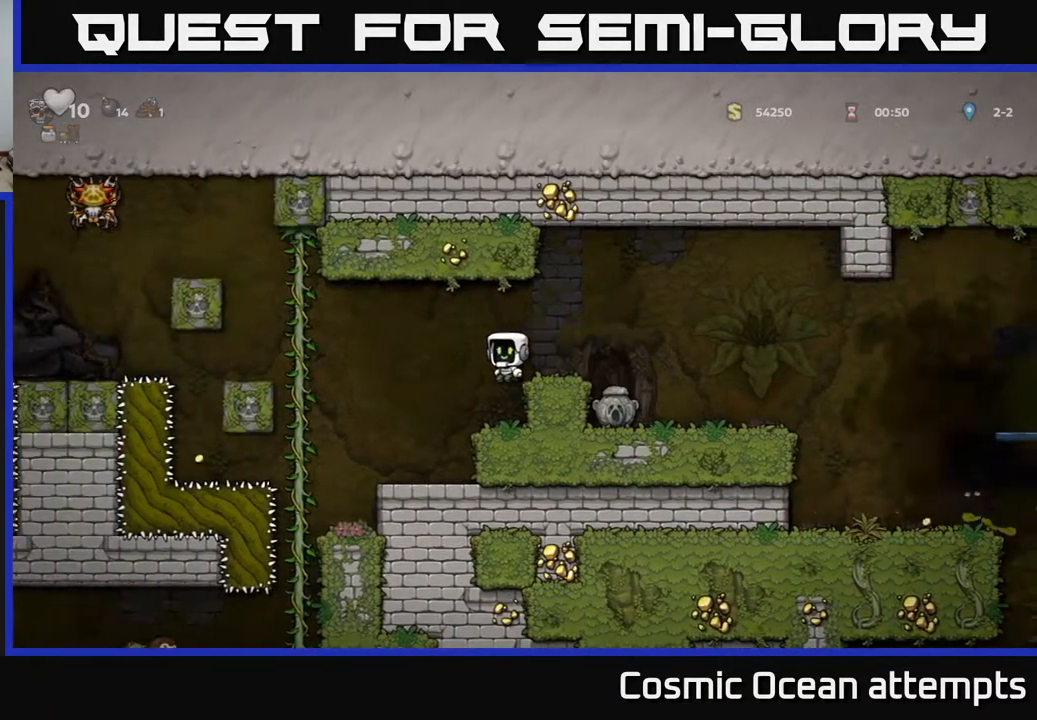
{"buttons": [], "right_stick": "center", "events": []}
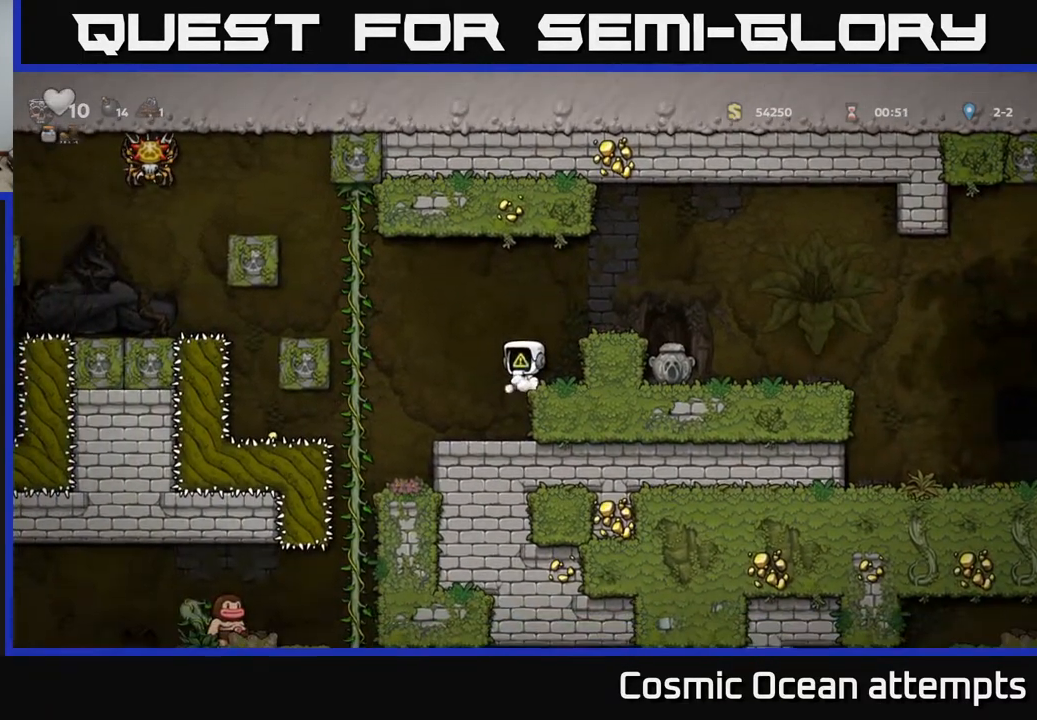
{"buttons": [], "right_stick": "center", "events": [[150, "A", "down"], [167, "DPAD_RIGHT", "down"], [383, "A", "up"], [500, "DPAD_RIGHT", "up"]]}
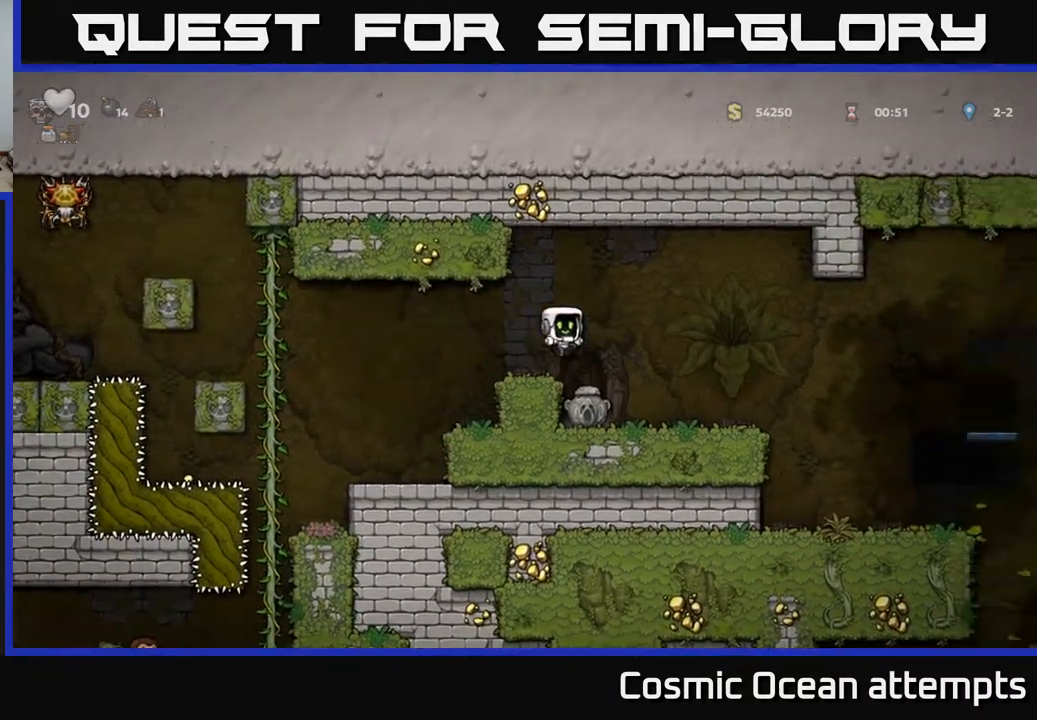
{"buttons": ["DPAD_RIGHT"], "right_stick": "center", "events": [[133, "DPAD_RIGHT", "down"]]}
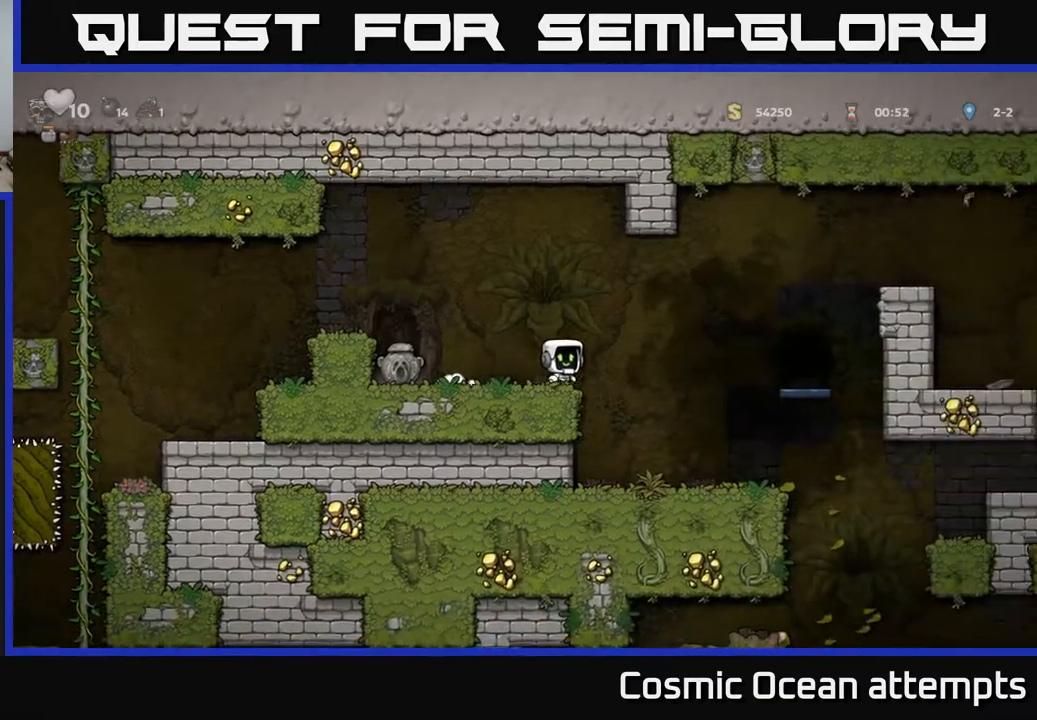
{"buttons": ["DPAD_RIGHT"], "right_stick": "center", "events": [[183, "DPAD_RIGHT", "up"], [450, "DPAD_RIGHT", "down"]]}
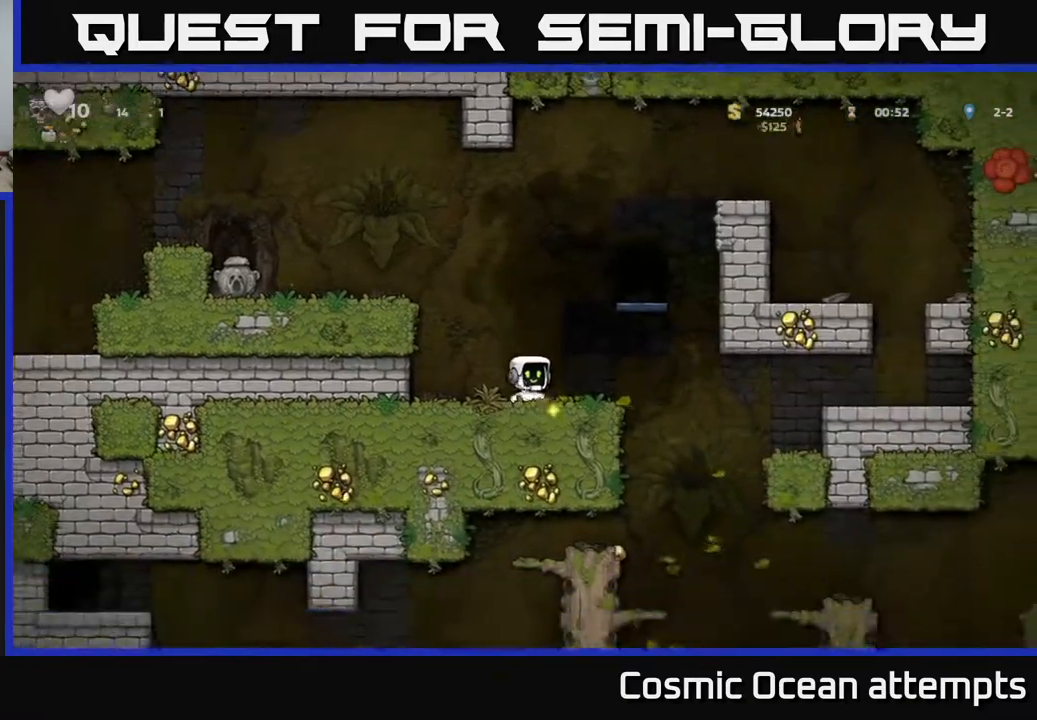
{"buttons": [], "right_stick": "center", "events": [[300, "DPAD_RIGHT", "up"]]}
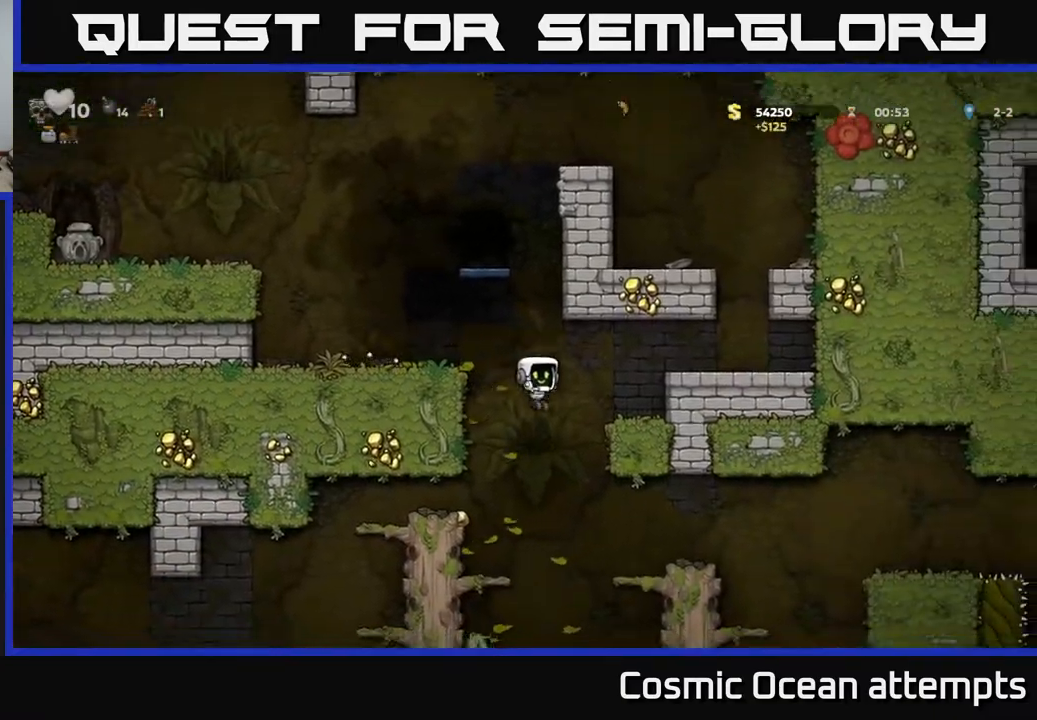
{"buttons": [], "right_stick": "center", "events": [[50, "DPAD_LEFT", "down"], [267, "DPAD_LEFT", "up"]]}